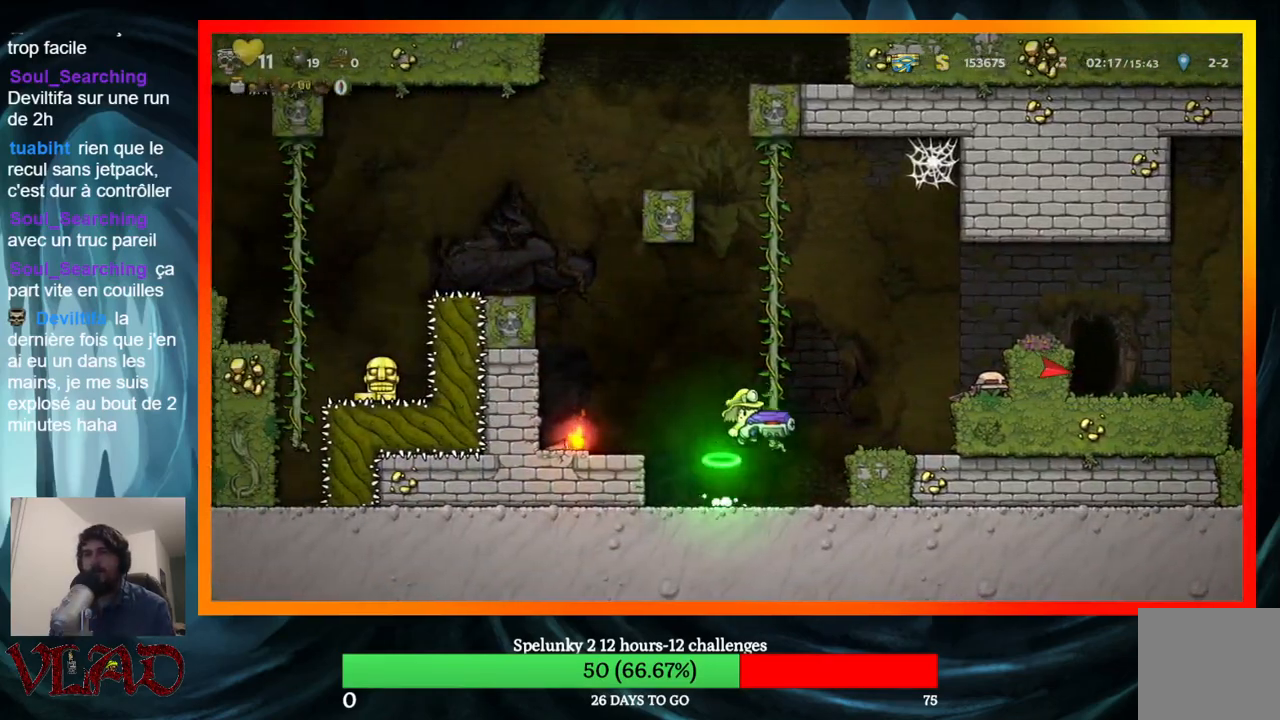
Gameplay with a controller (Xbox layout); each line is a JSON object with the inputs held at the frame after it. "events" lists button and stick changes between this image and that frame as [ms after this image, input, new state], when the widget could be followed in between. Not read: L1 R1 left_stick right_stick.
{"buttons": ["X", "DPAD_DOWN"], "events": [[67, "DPAD_RIGHT", "up"], [100, "DPAD_LEFT", "down"], [233, "DPAD_LEFT", "up"], [400, "DPAD_DOWN", "down"], [483, "X", "down"]]}
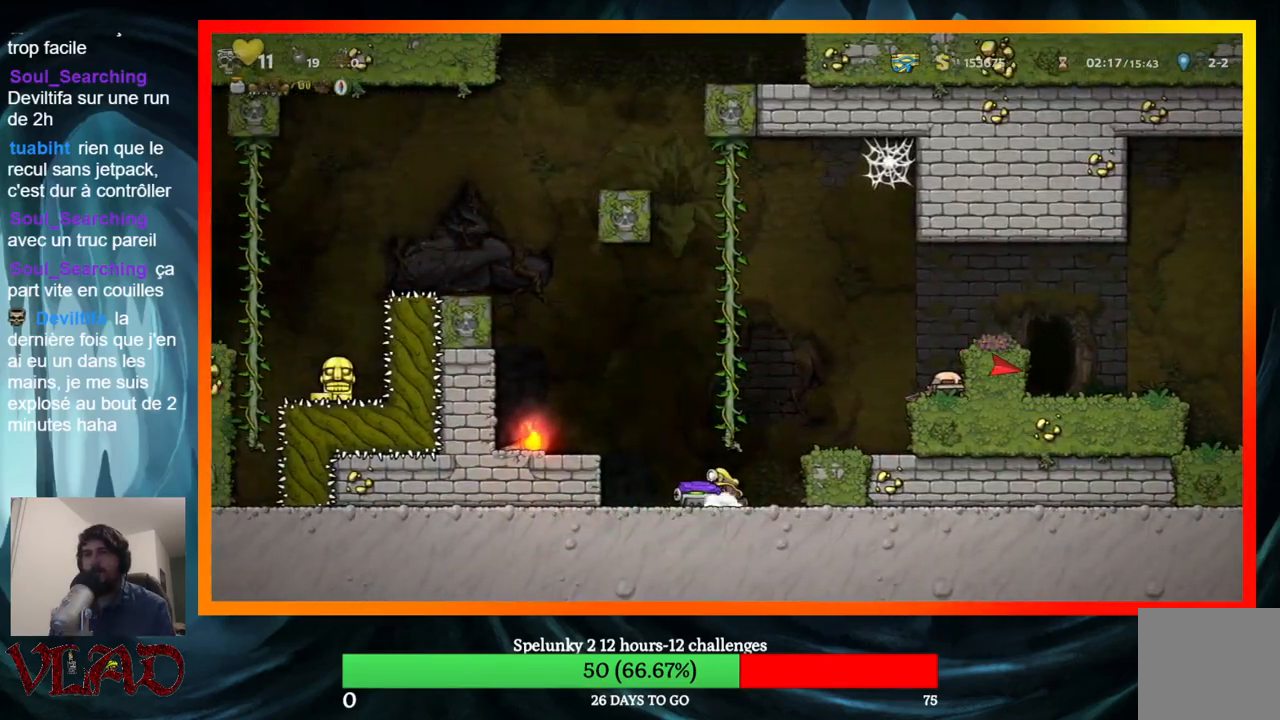
{"buttons": ["DPAD_LEFT"], "events": [[100, "X", "up"], [117, "DPAD_DOWN", "up"], [117, "DPAD_LEFT", "down"], [217, "A", "down"], [300, "A", "up"]]}
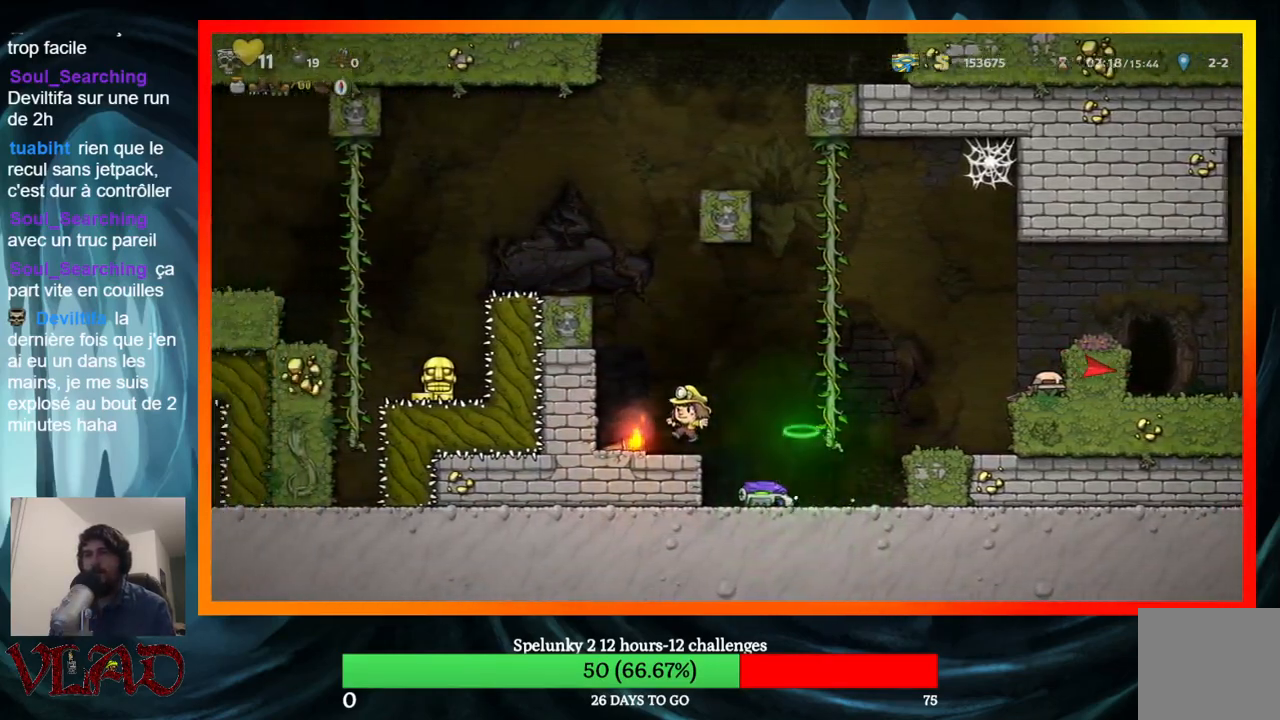
{"buttons": ["A", "DPAD_RIGHT"], "events": [[33, "DPAD_DOWN", "down"], [67, "DPAD_LEFT", "up"], [183, "X", "down"], [250, "DPAD_DOWN", "up"], [250, "DPAD_RIGHT", "down"], [283, "X", "up"], [400, "A", "down"]]}
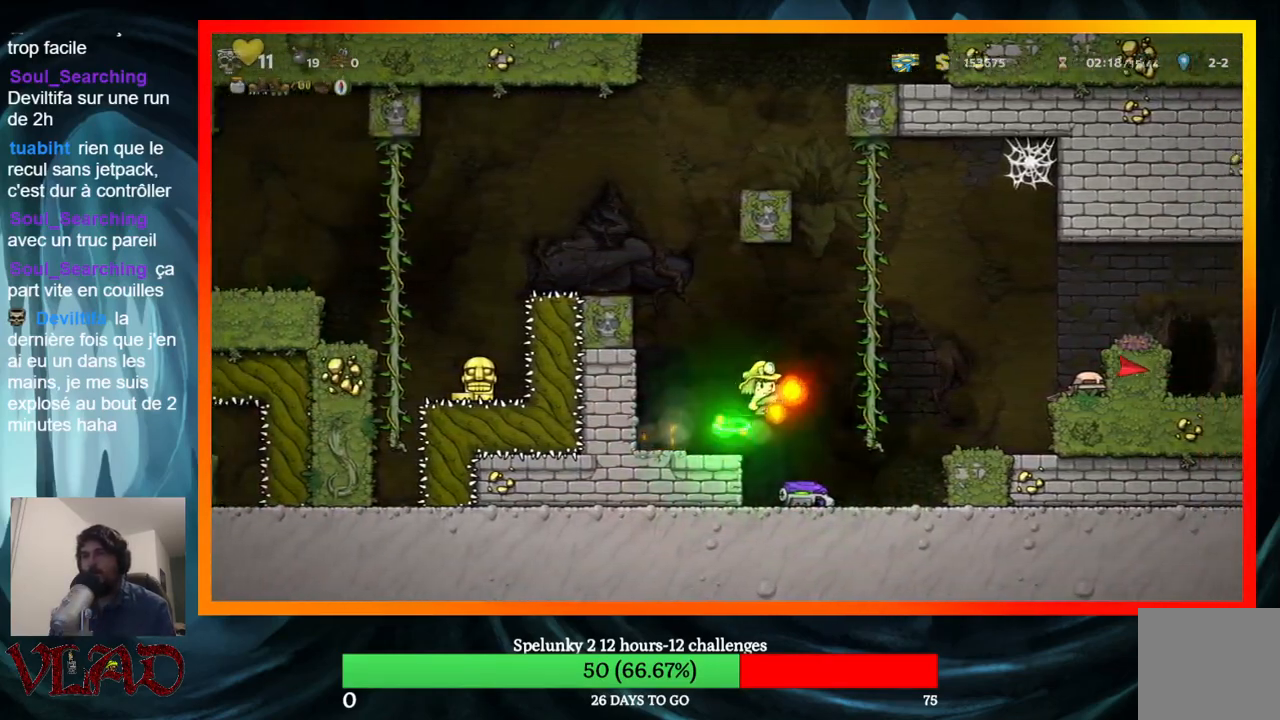
{"buttons": ["DPAD_RIGHT"], "events": [[67, "A", "up"]]}
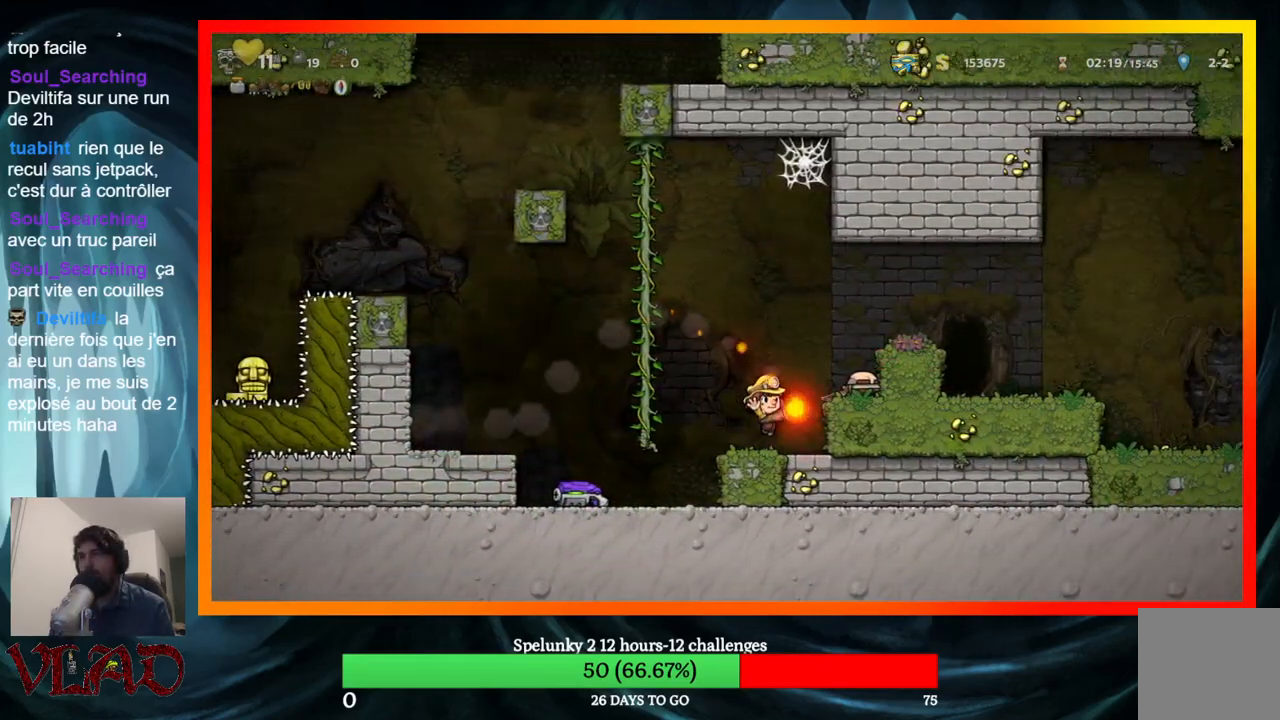
{"buttons": ["X", "DPAD_LEFT"], "events": [[50, "A", "down"], [333, "A", "up"], [400, "X", "down"], [450, "DPAD_RIGHT", "up"], [500, "DPAD_LEFT", "down"]]}
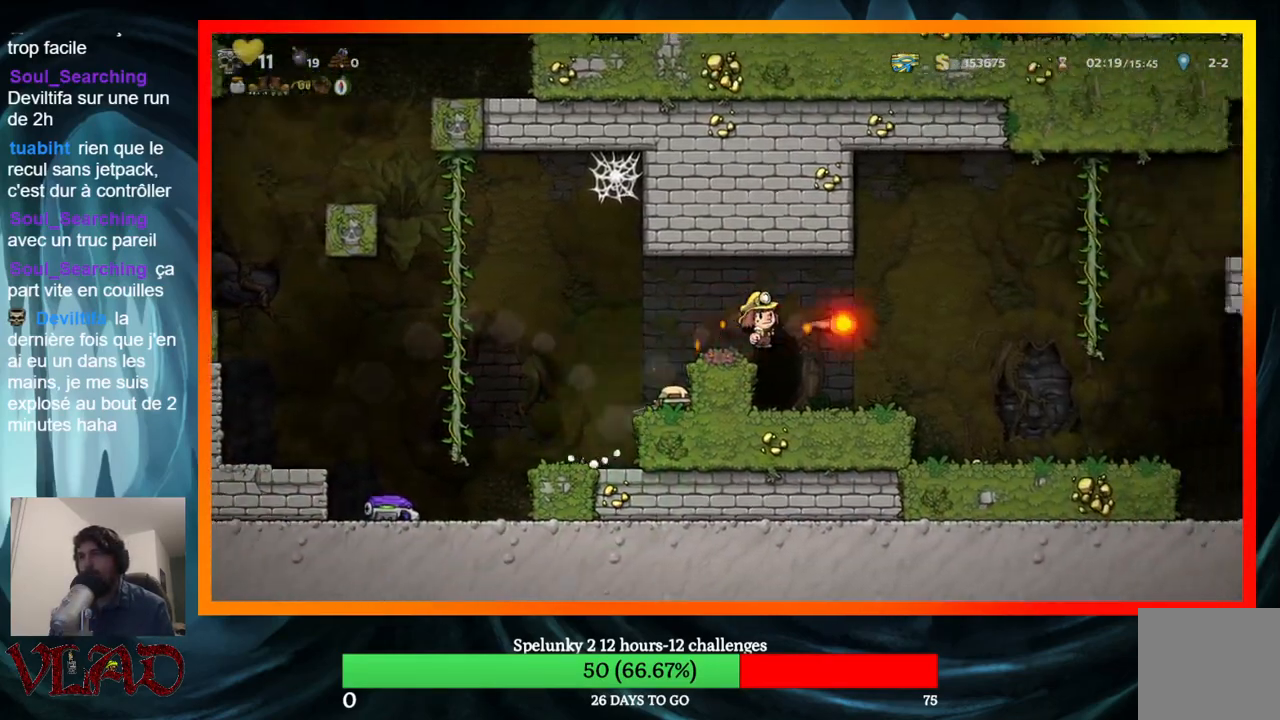
{"buttons": ["DPAD_LEFT"], "events": [[17, "X", "up"], [333, "A", "down"], [483, "A", "up"]]}
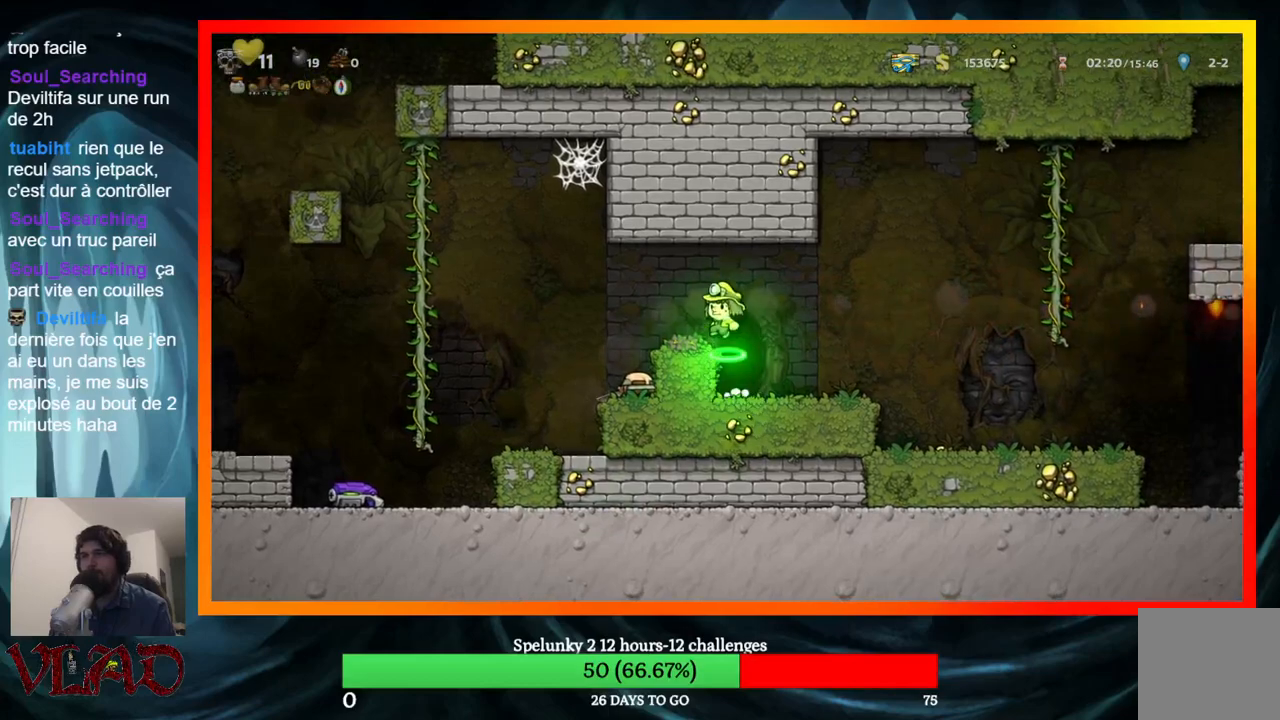
{"buttons": ["DPAD_LEFT"], "events": []}
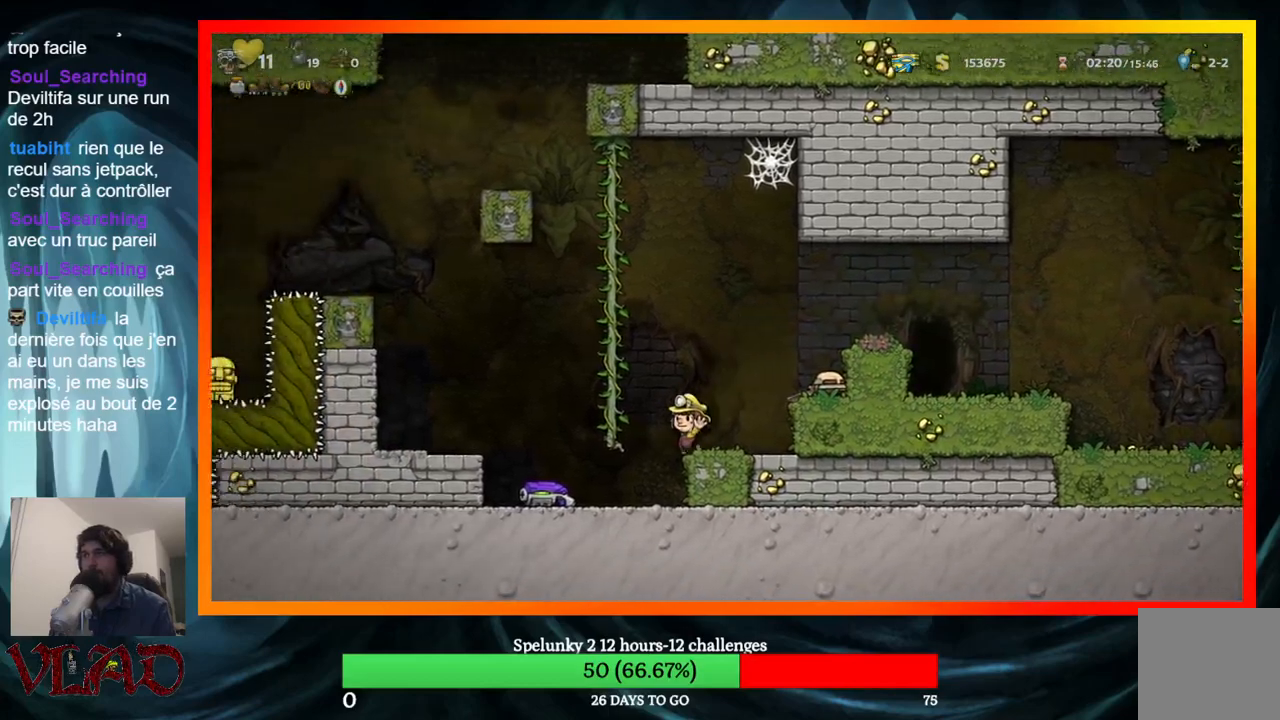
{"buttons": ["X", "DPAD_DOWN"], "events": [[150, "DPAD_LEFT", "up"], [300, "DPAD_DOWN", "down"], [433, "X", "down"]]}
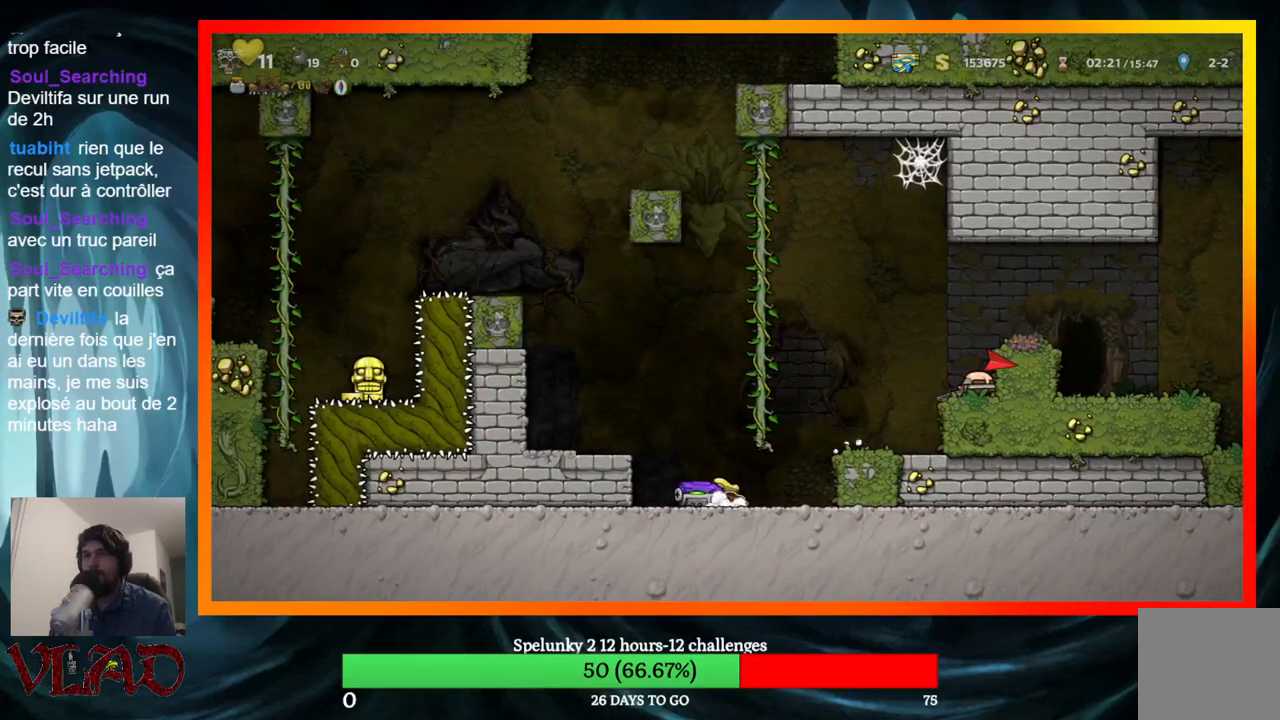
{"buttons": ["DPAD_RIGHT"], "events": [[33, "X", "up"], [50, "DPAD_DOWN", "up"], [167, "A", "down"], [233, "DPAD_RIGHT", "down"], [283, "A", "up"]]}
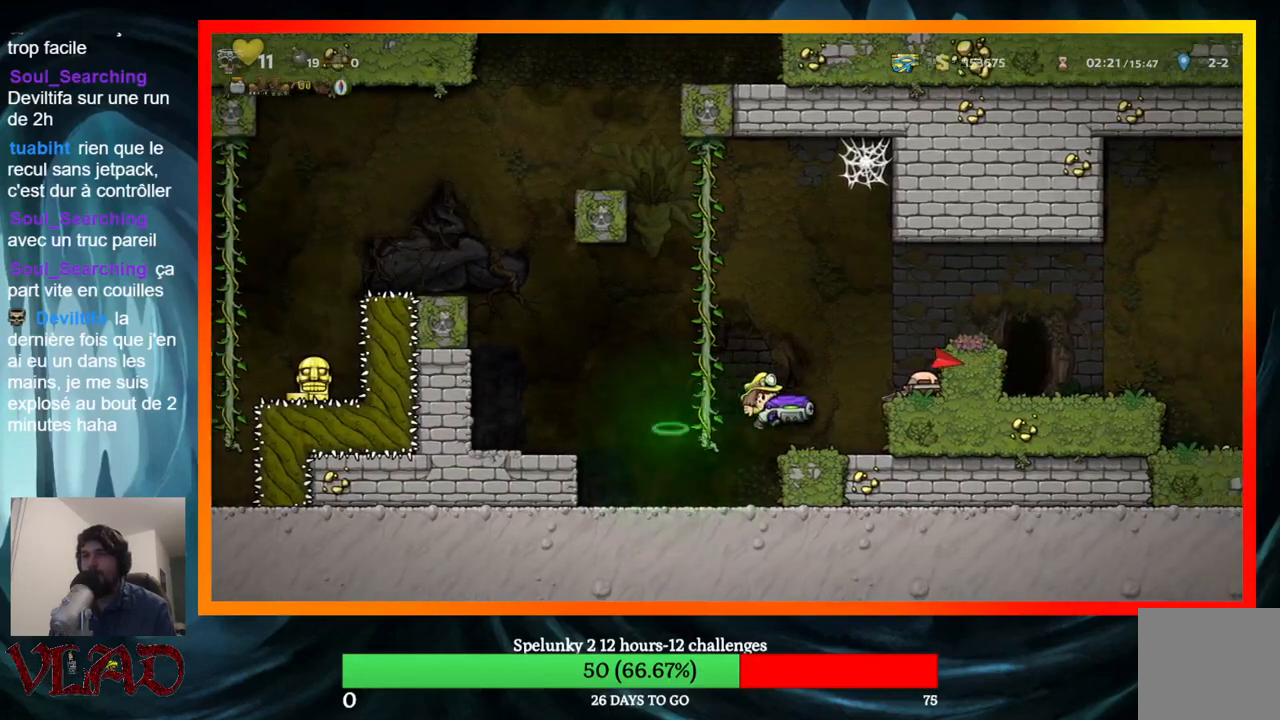
{"buttons": ["X"], "events": [[67, "DPAD_RIGHT", "up"], [100, "DPAD_LEFT", "down"], [167, "DPAD_LEFT", "up"], [450, "X", "down"]]}
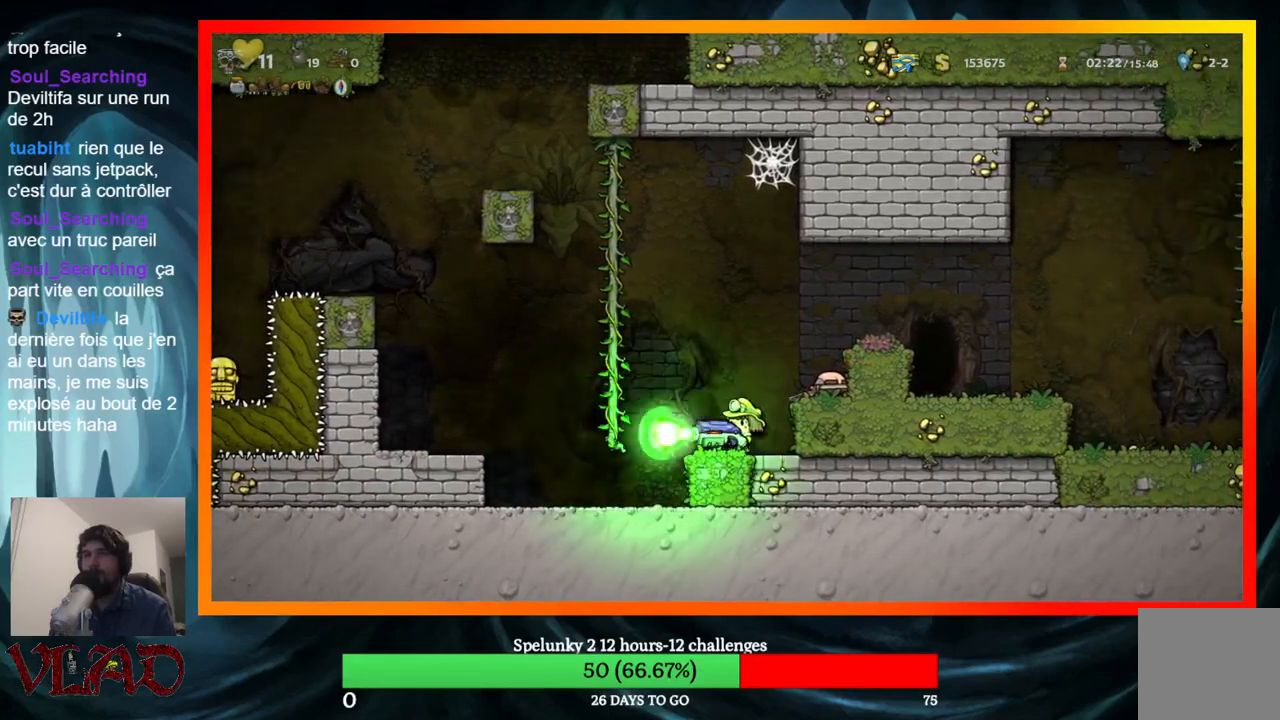
{"buttons": [], "events": [[133, "X", "up"]]}
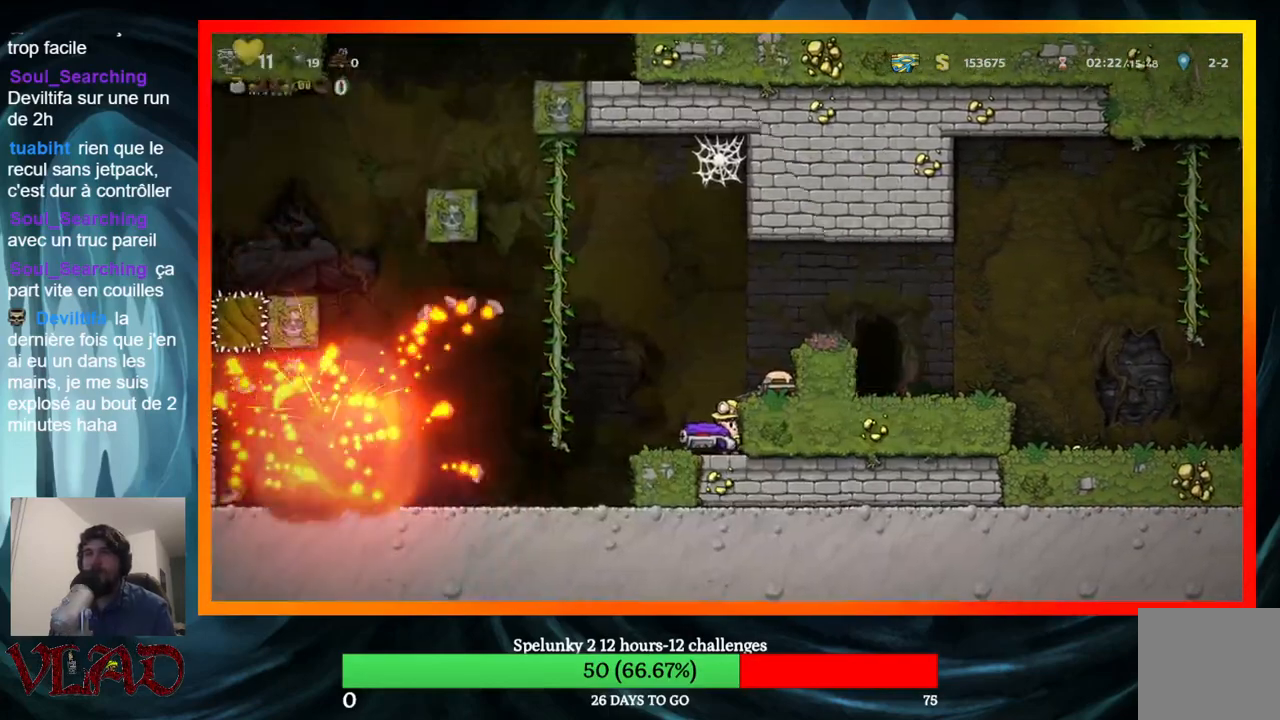
{"buttons": ["DPAD_LEFT"], "events": [[117, "DPAD_LEFT", "down"]]}
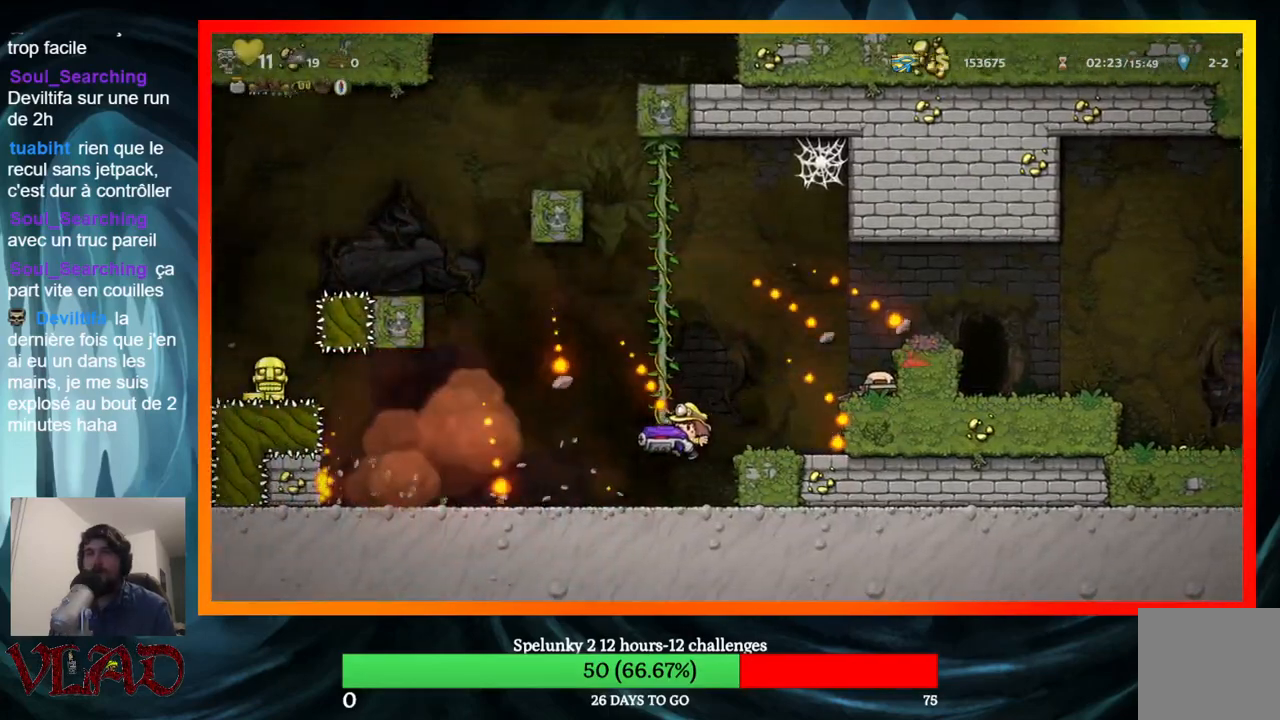
{"buttons": [], "events": [[167, "DPAD_LEFT", "up"], [267, "DPAD_RIGHT", "down"], [500, "DPAD_RIGHT", "up"]]}
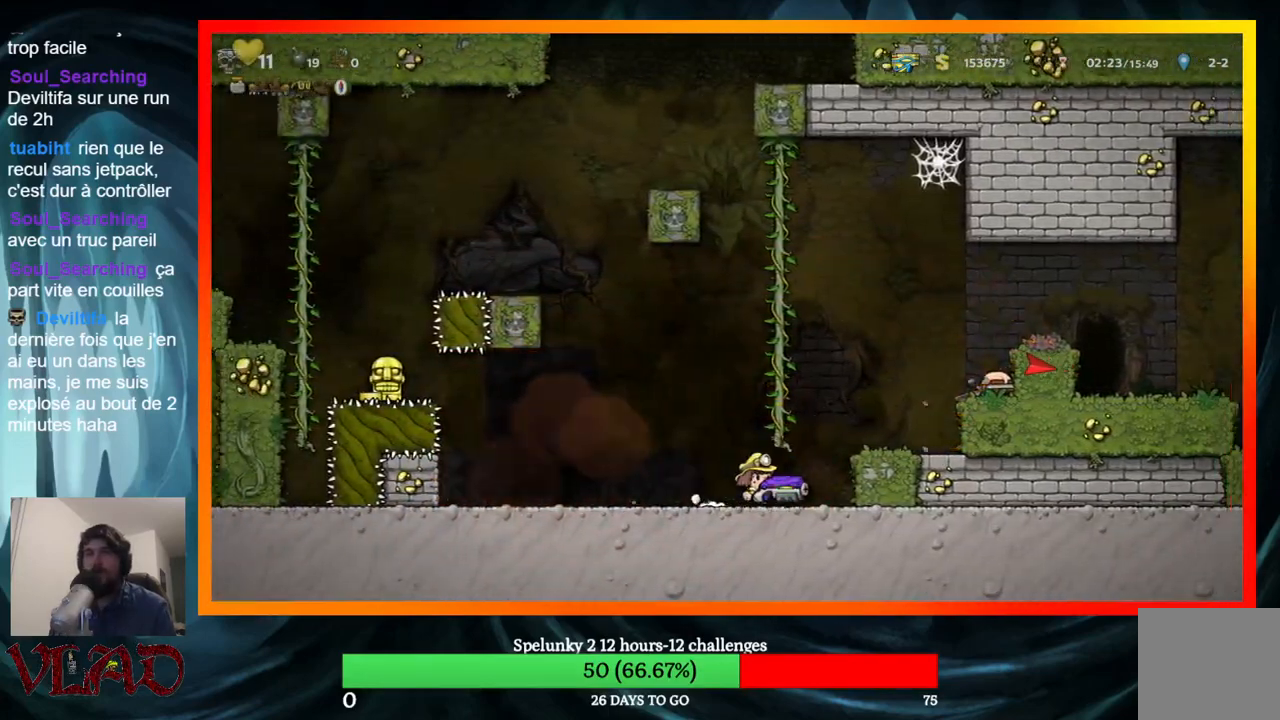
{"buttons": [], "events": [[17, "DPAD_LEFT", "down"], [83, "DPAD_LEFT", "up"]]}
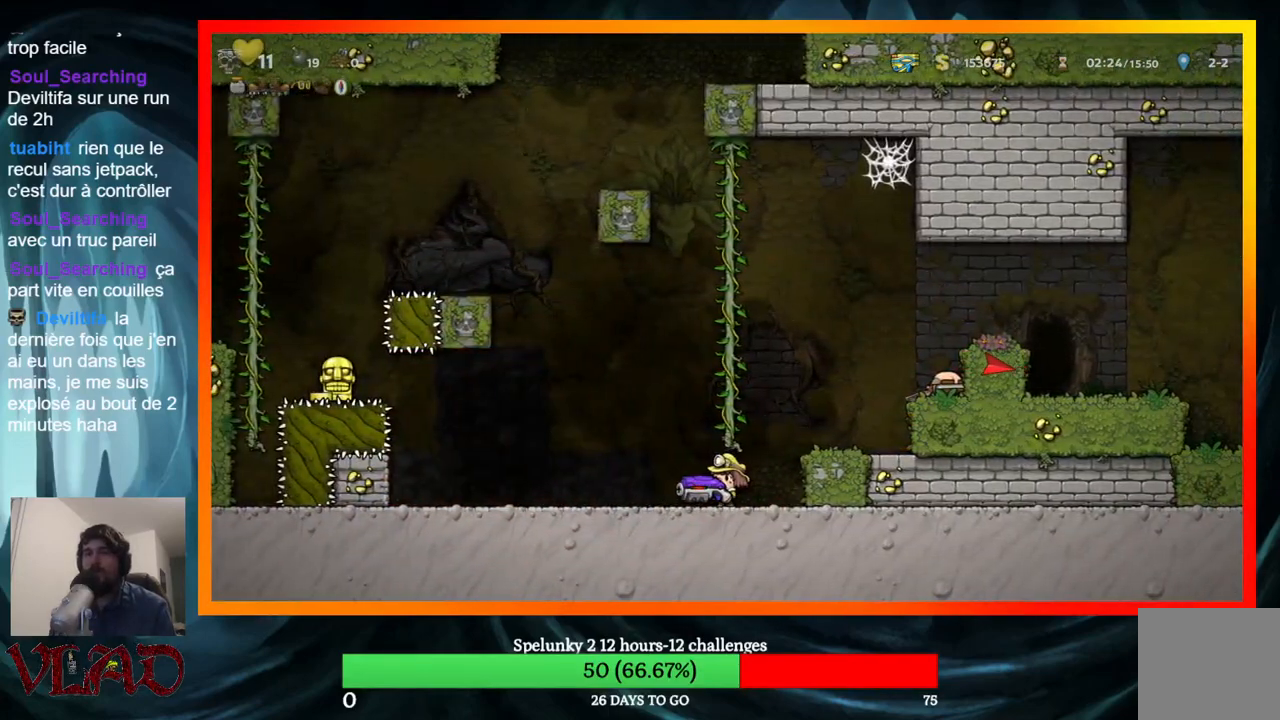
{"buttons": [], "events": [[133, "X", "down"], [350, "X", "up"]]}
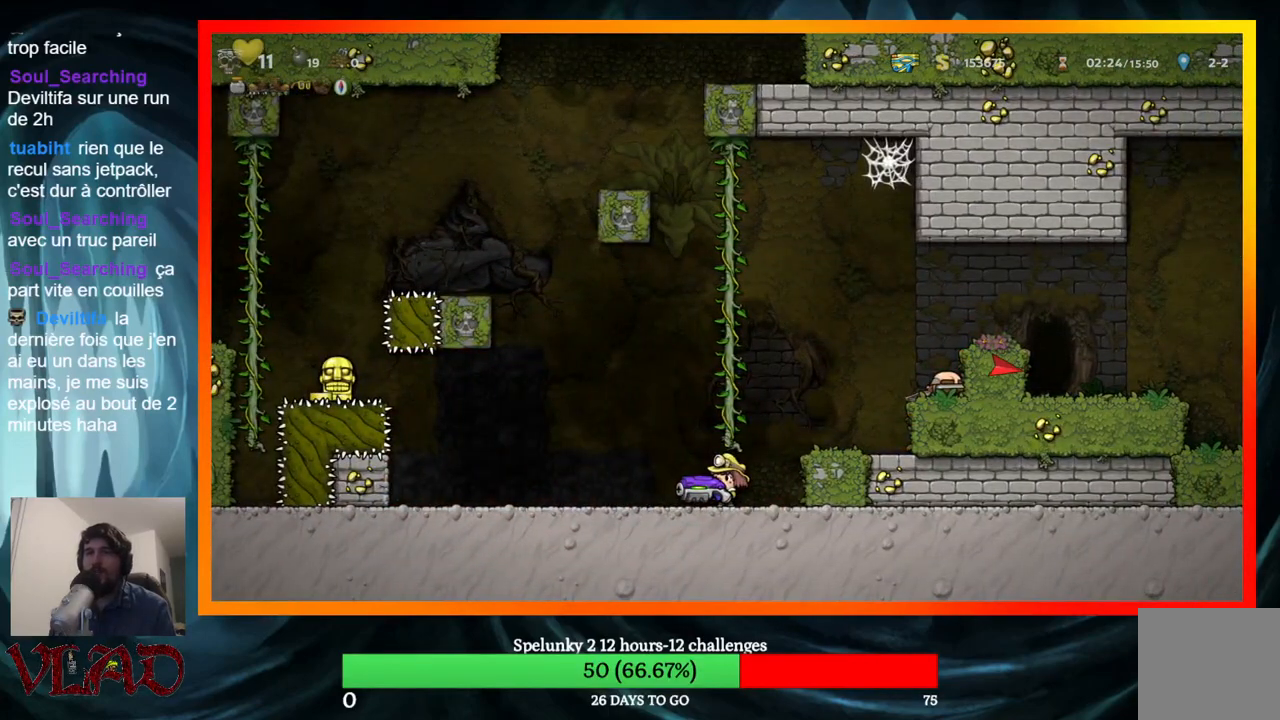
{"buttons": [], "events": [[33, "X", "down"], [217, "X", "up"]]}
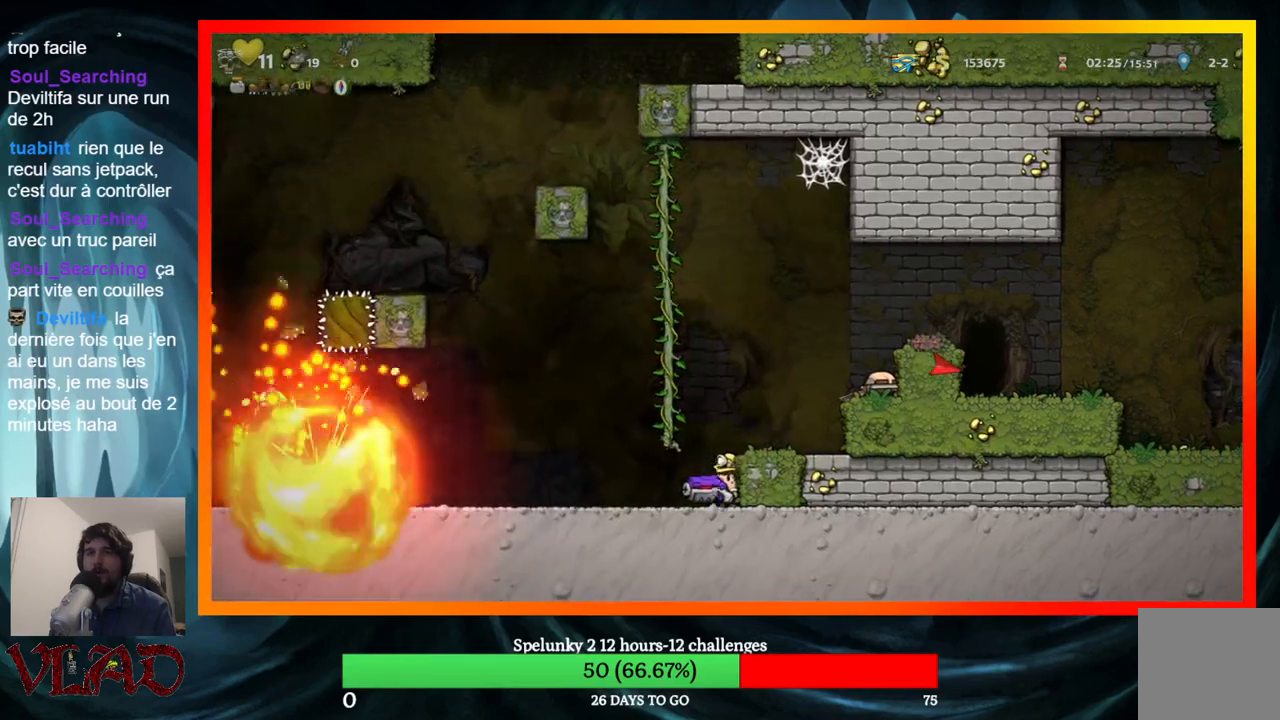
{"buttons": ["DPAD_LEFT"], "events": [[283, "DPAD_LEFT", "down"]]}
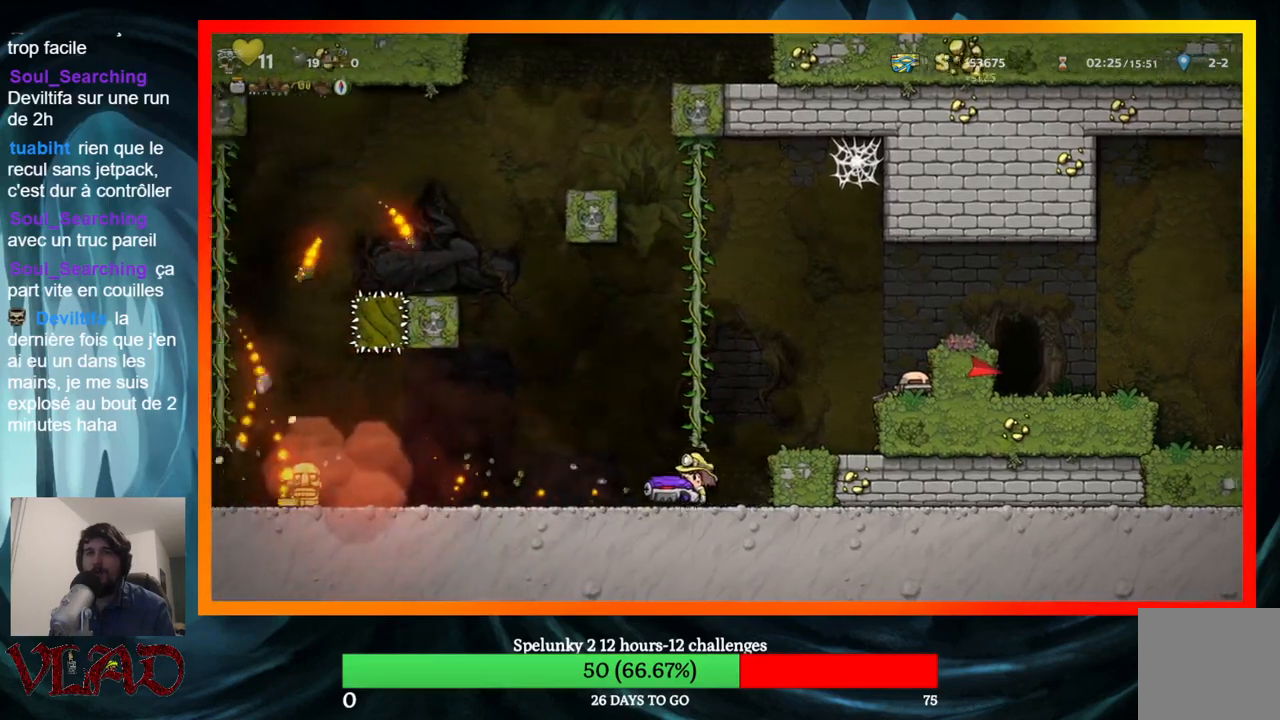
{"buttons": ["DPAD_LEFT"], "events": [[50, "DPAD_DOWN", "down"], [50, "DPAD_LEFT", "up"], [133, "X", "down"], [267, "DPAD_LEFT", "down"], [283, "DPAD_DOWN", "up"], [333, "X", "up"]]}
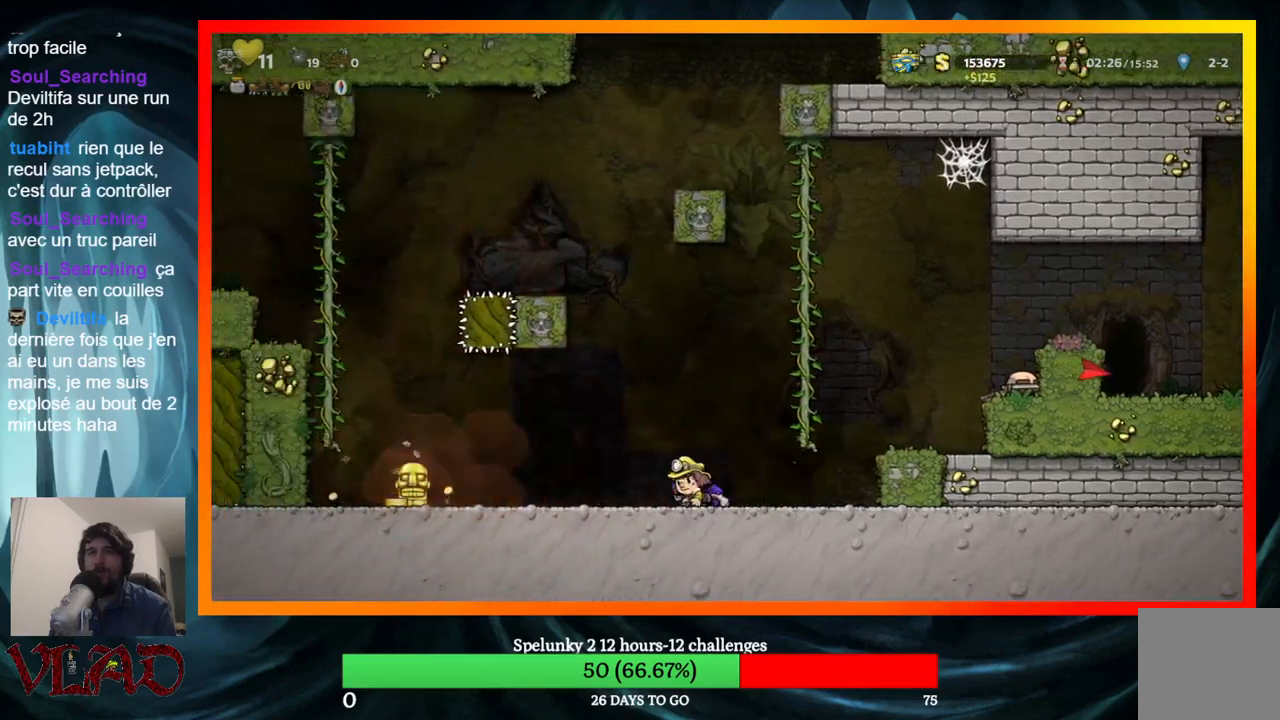
{"buttons": ["DPAD_LEFT"], "events": []}
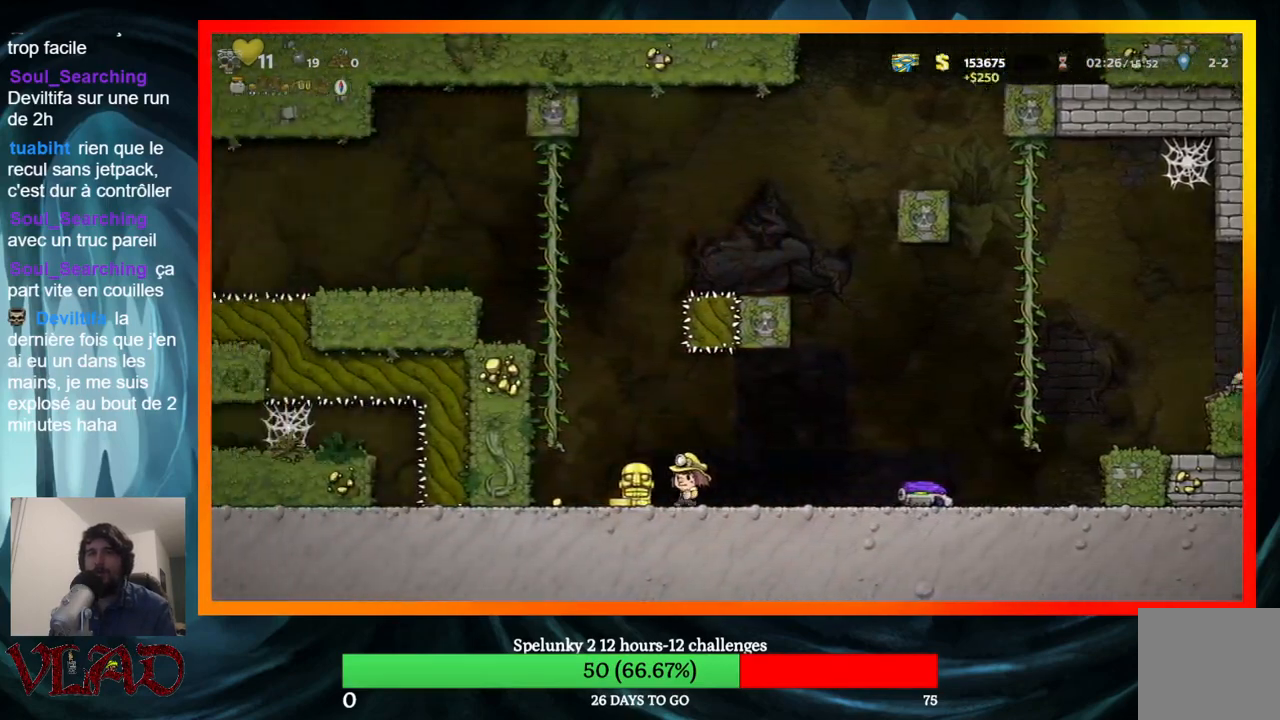
{"buttons": ["A", "DPAD_UP"], "events": [[67, "DPAD_DOWN", "down"], [83, "X", "down"], [100, "DPAD_LEFT", "up"], [217, "DPAD_DOWN", "up"], [217, "DPAD_LEFT", "down"], [250, "X", "up"], [400, "A", "down"], [483, "DPAD_LEFT", "up"], [500, "DPAD_UP", "down"]]}
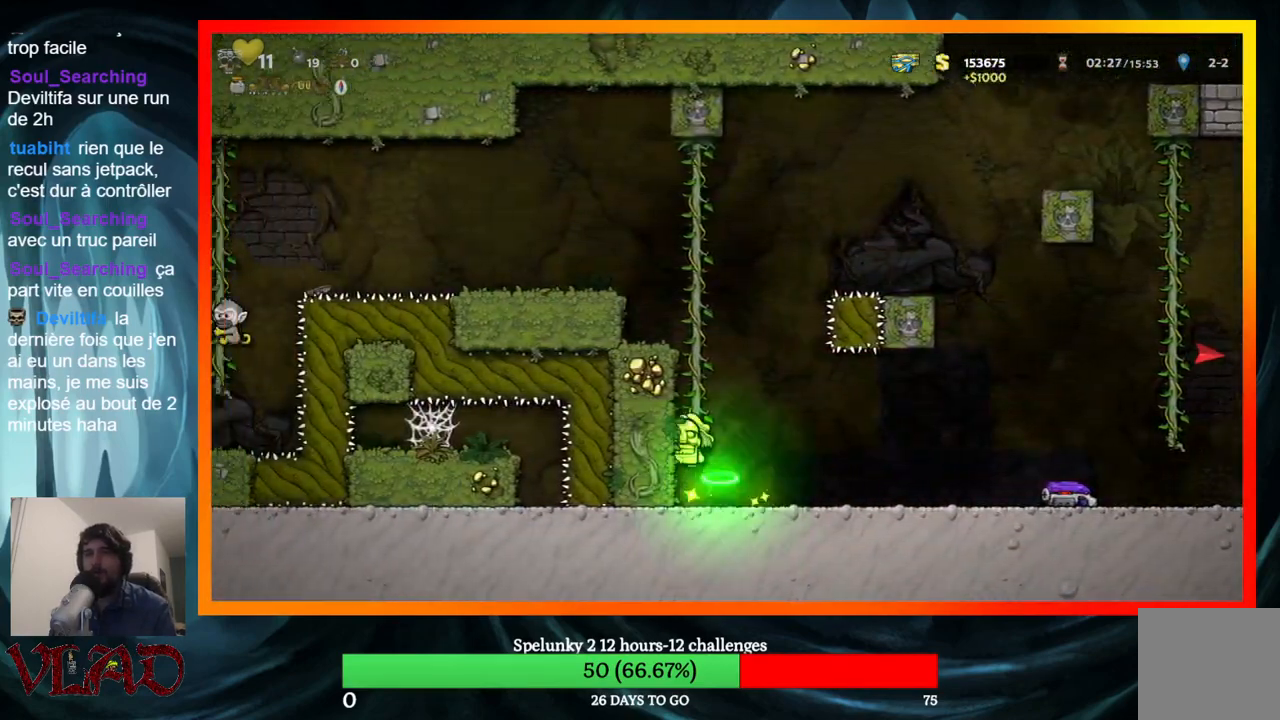
{"buttons": ["A", "DPAD_LEFT"], "events": [[200, "A", "up"], [400, "A", "down"], [433, "DPAD_LEFT", "down"], [500, "DPAD_UP", "up"]]}
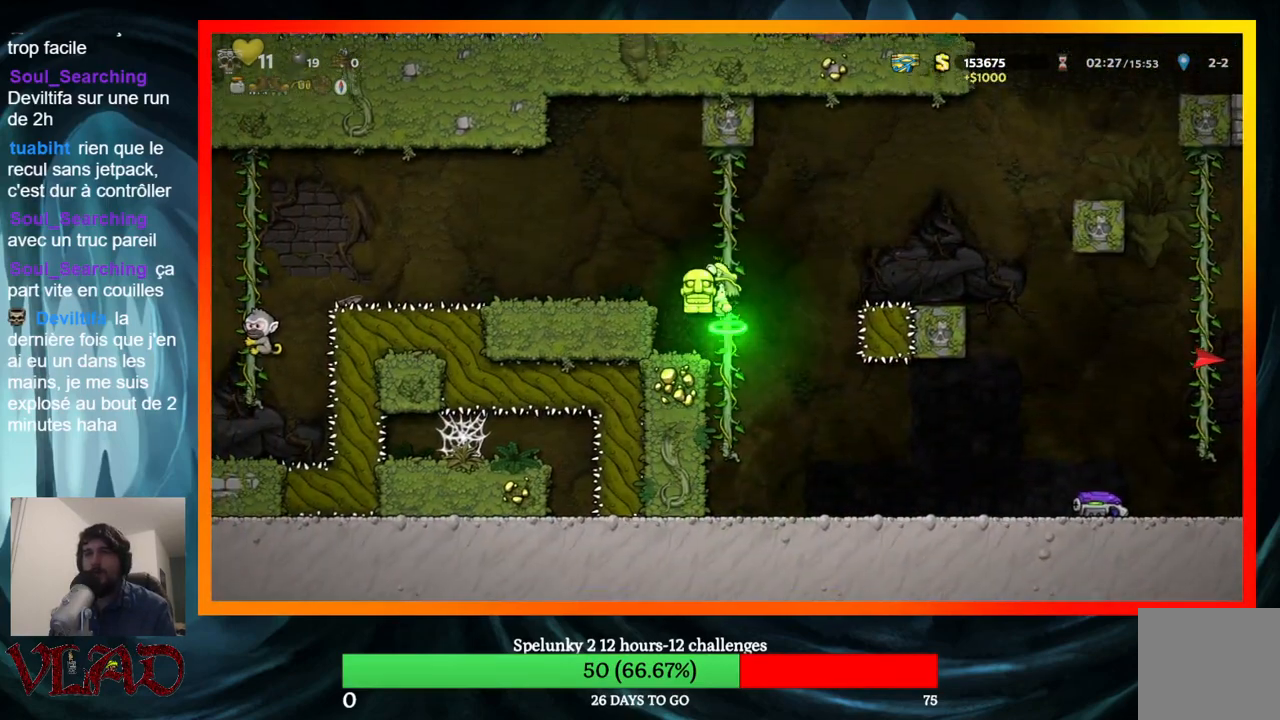
{"buttons": ["DPAD_RIGHT"], "events": [[67, "A", "up"], [300, "DPAD_LEFT", "up"], [417, "DPAD_RIGHT", "down"]]}
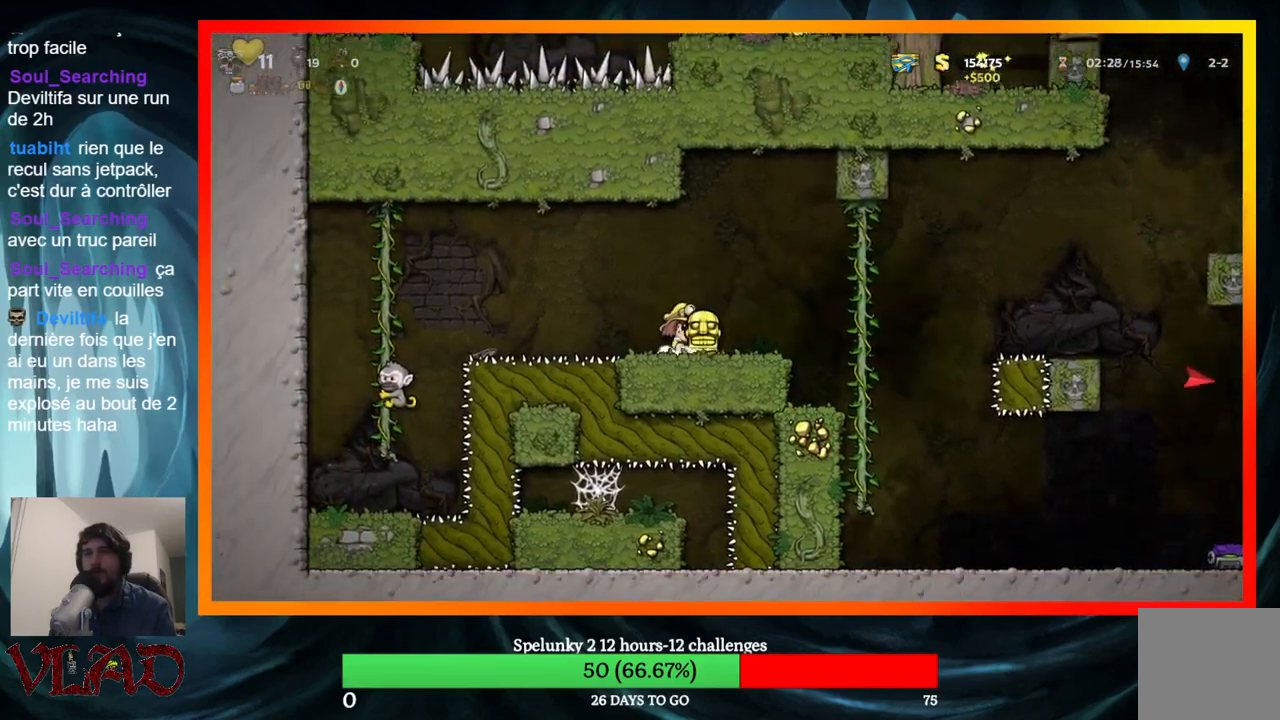
{"buttons": ["DPAD_RIGHT"], "events": [[400, "DPAD_RIGHT", "up"], [483, "DPAD_RIGHT", "down"]]}
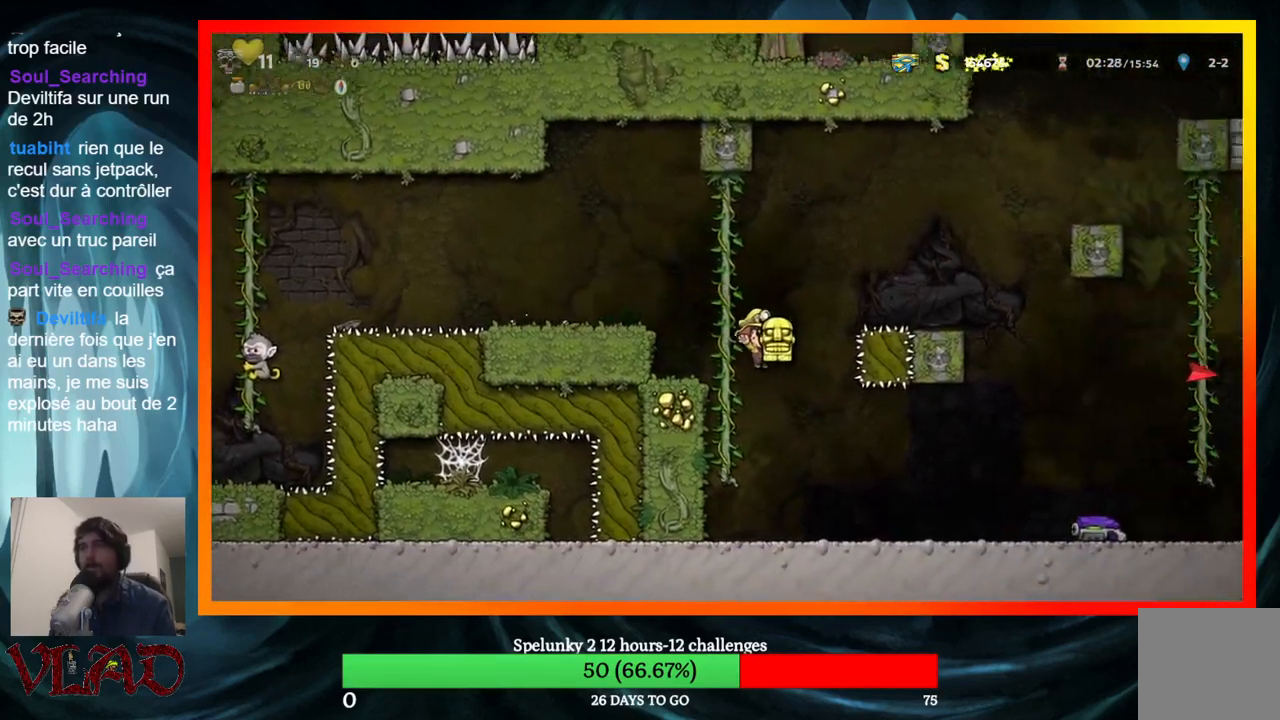
{"buttons": ["DPAD_RIGHT"], "events": []}
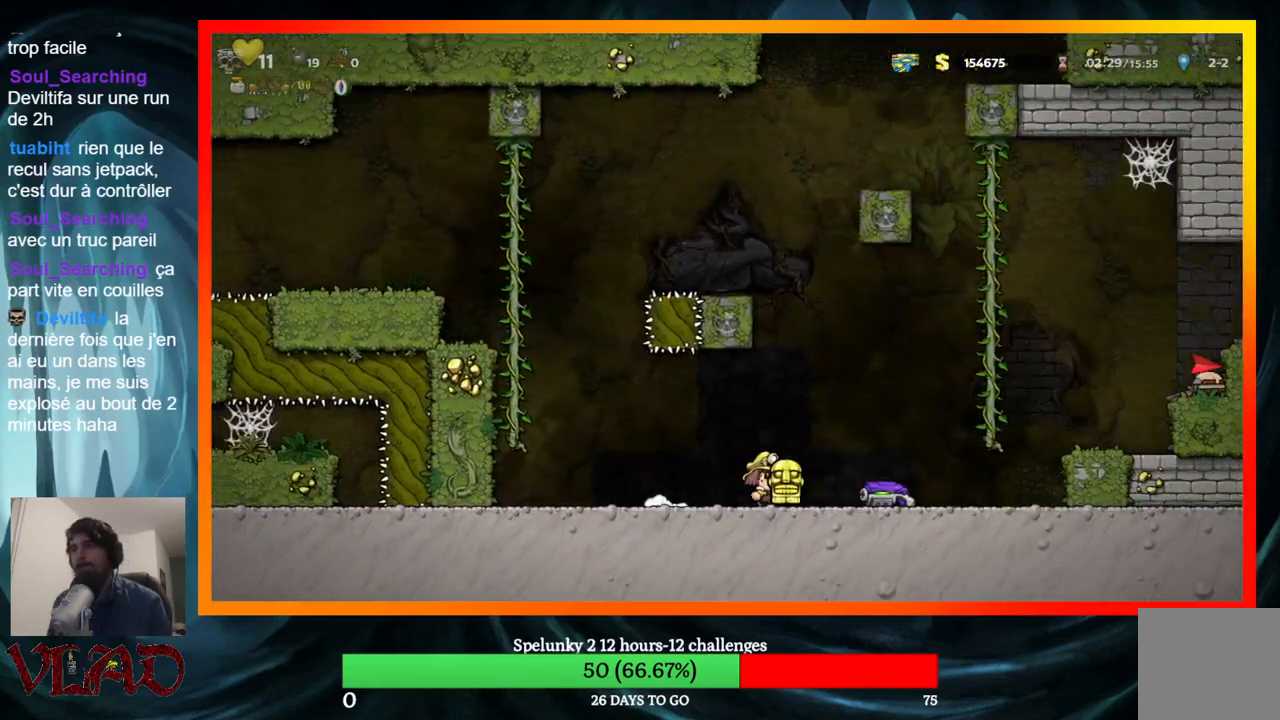
{"buttons": ["DPAD_UP", "DPAD_RIGHT"], "events": [[183, "A", "down"], [300, "DPAD_UP", "down"], [450, "A", "up"]]}
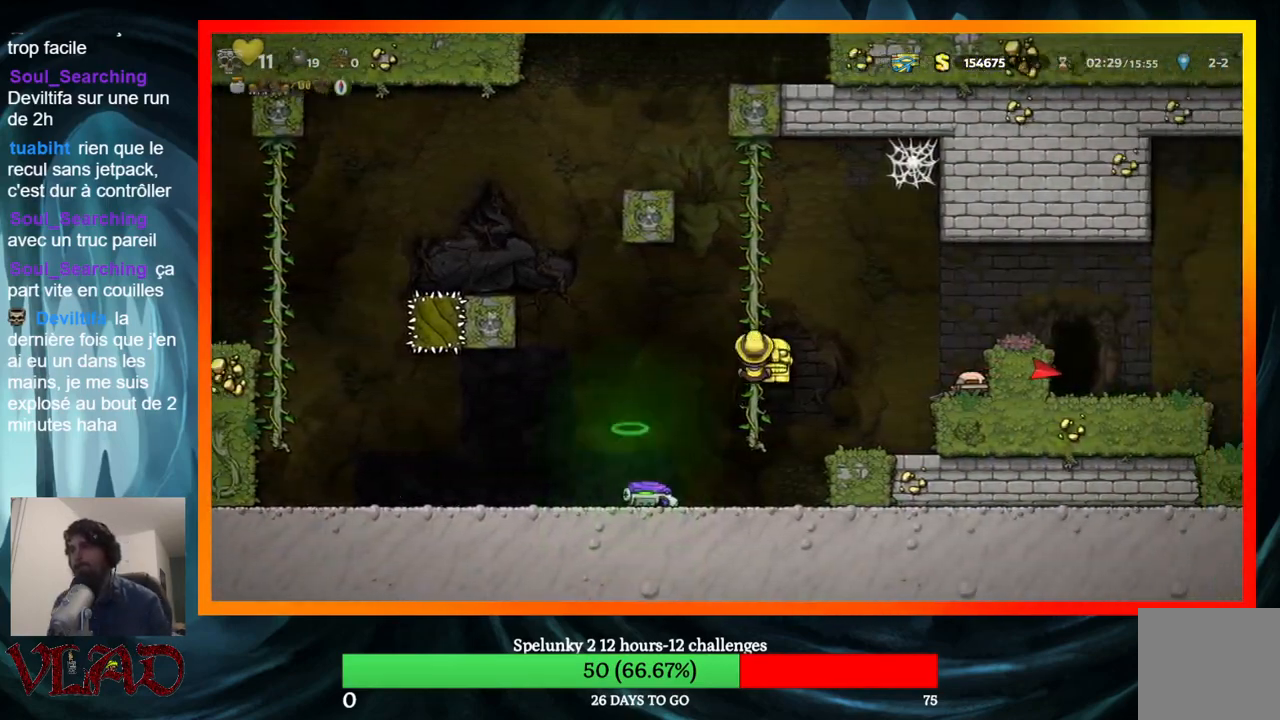
{"buttons": ["DPAD_RIGHT"], "events": [[17, "DPAD_UP", "up"], [33, "A", "down"], [250, "A", "up"]]}
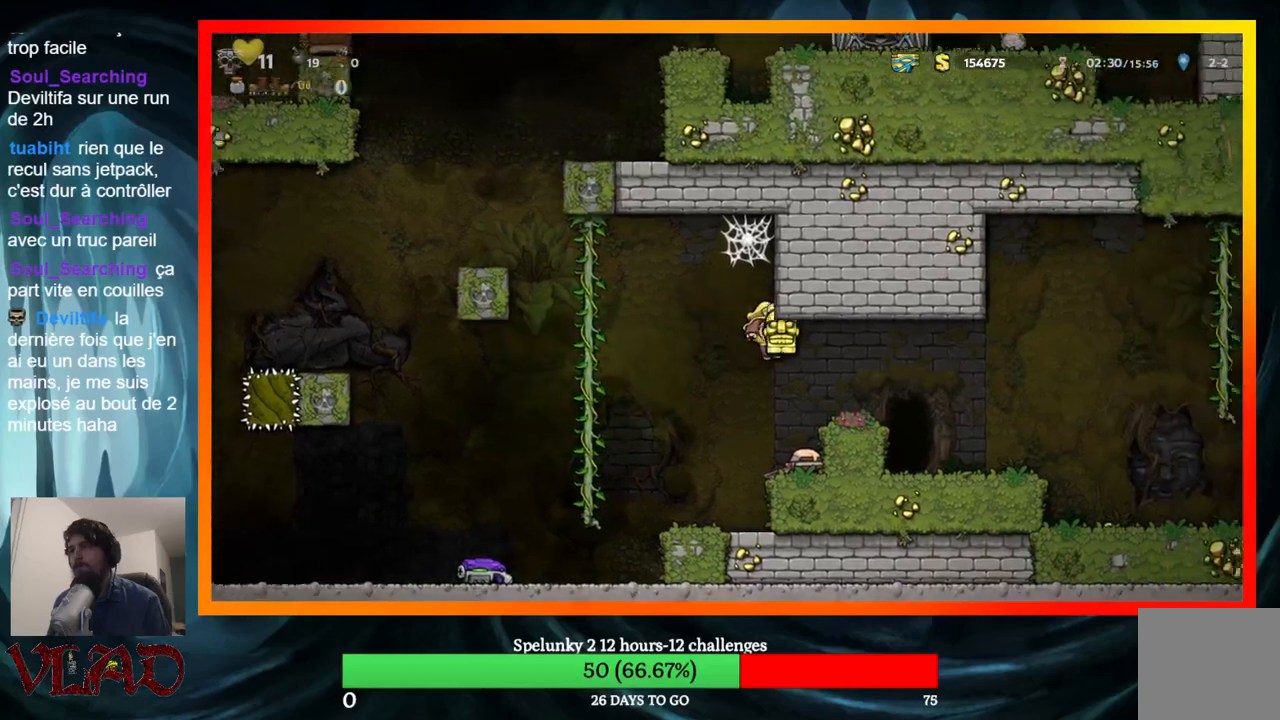
{"buttons": ["DPAD_LEFT"], "events": [[350, "DPAD_RIGHT", "up"], [367, "DPAD_LEFT", "down"]]}
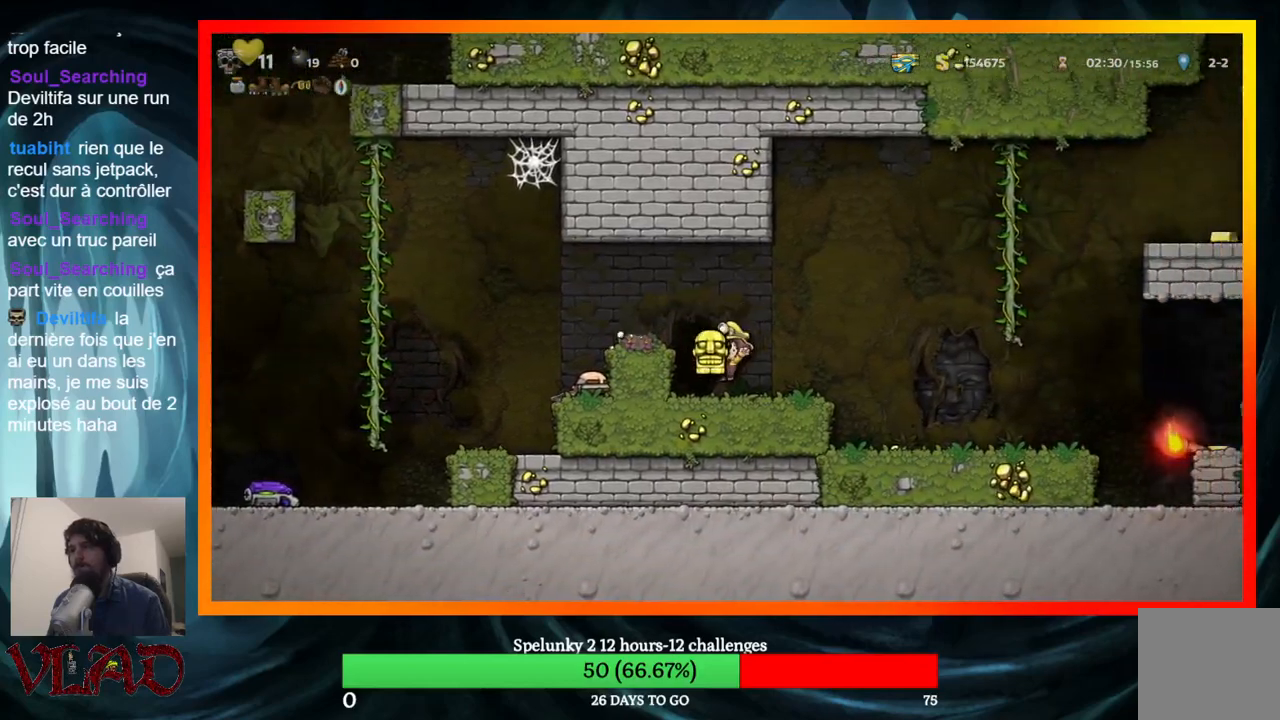
{"buttons": ["DPAD_LEFT"], "events": [[150, "A", "down"], [283, "A", "up"]]}
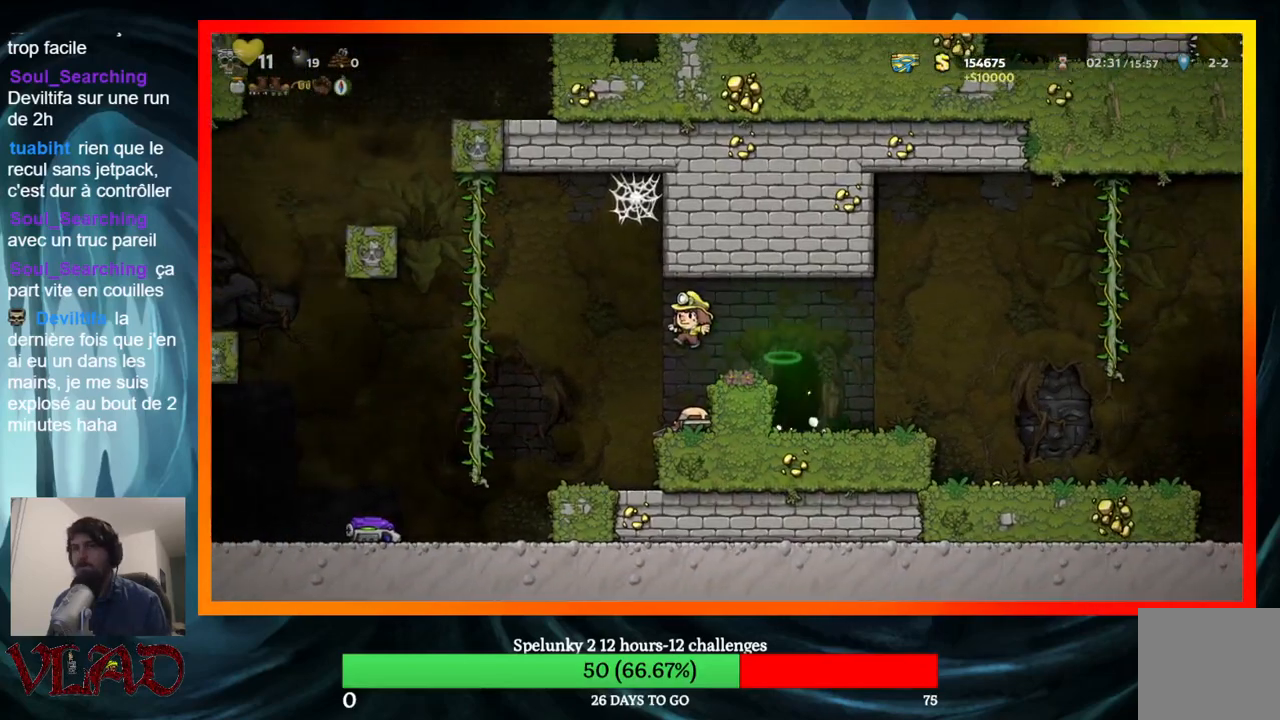
{"buttons": ["DPAD_LEFT"], "events": []}
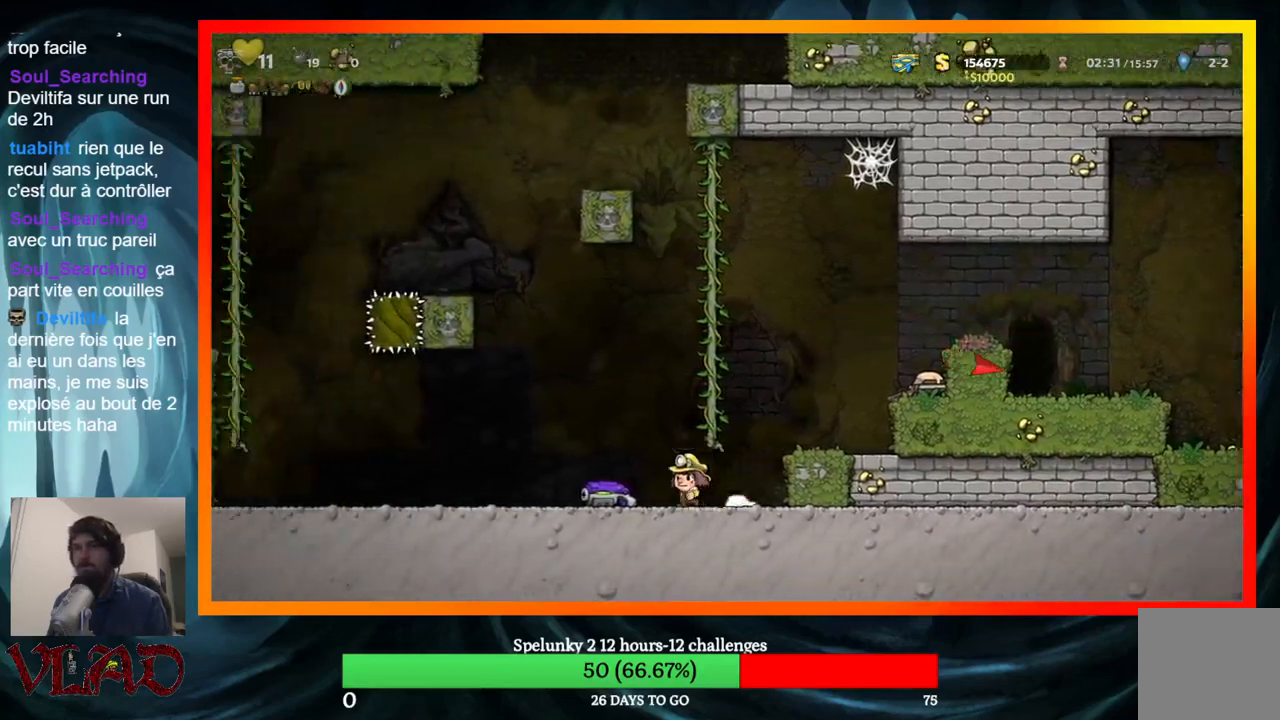
{"buttons": ["DPAD_RIGHT"], "events": [[133, "DPAD_DOWN", "down"], [183, "DPAD_LEFT", "up"], [217, "X", "down"], [267, "DPAD_RIGHT", "down"], [317, "DPAD_DOWN", "up"], [367, "X", "up"]]}